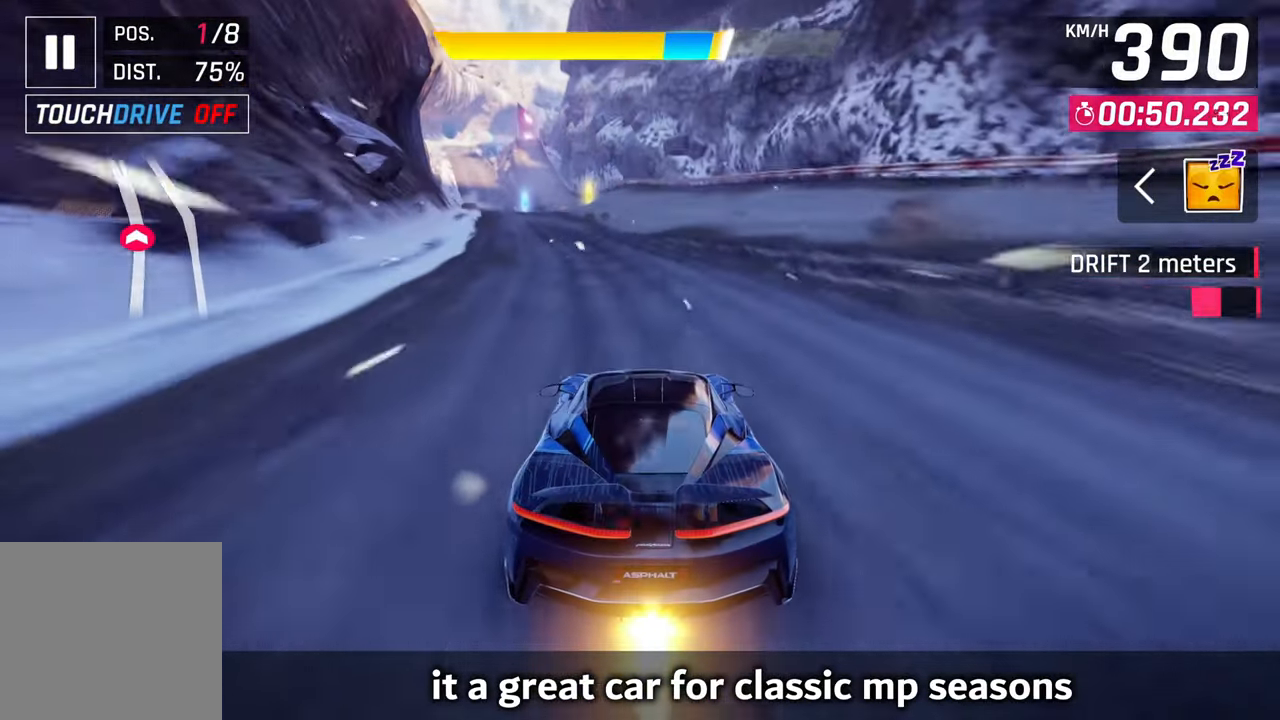
Gameplay with a controller (PlayStation layout); each line is a JSON object with the inputs held at the frame after it. "events" lists button and stick changes between this image and that frame as [ms after this image, input, new state], when the widget could be followed in between.
{"buttons": ["CROSS"], "left_stick": "center", "right_stick": "center", "events": [[50, "SQUARE", "down"], [83, "CROSS", "down"], [83, "SQUARE", "up"], [283, "CROSS", "up"], [417, "SQUARE", "down"], [450, "CROSS", "down"], [450, "SQUARE", "up"]]}
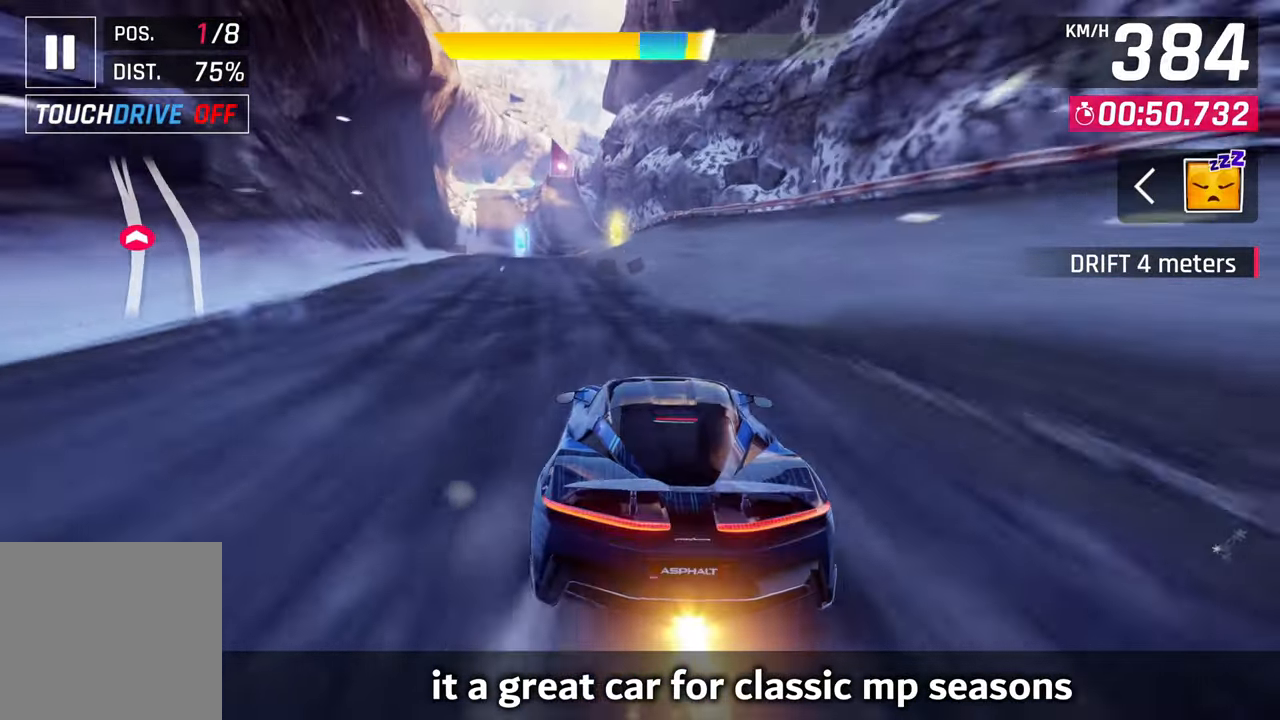
{"buttons": ["CROSS"], "left_stick": "center", "right_stick": "center", "events": [[167, "CROSS", "up"], [283, "SQUARE", "down"], [333, "CROSS", "down"], [333, "SQUARE", "up"]]}
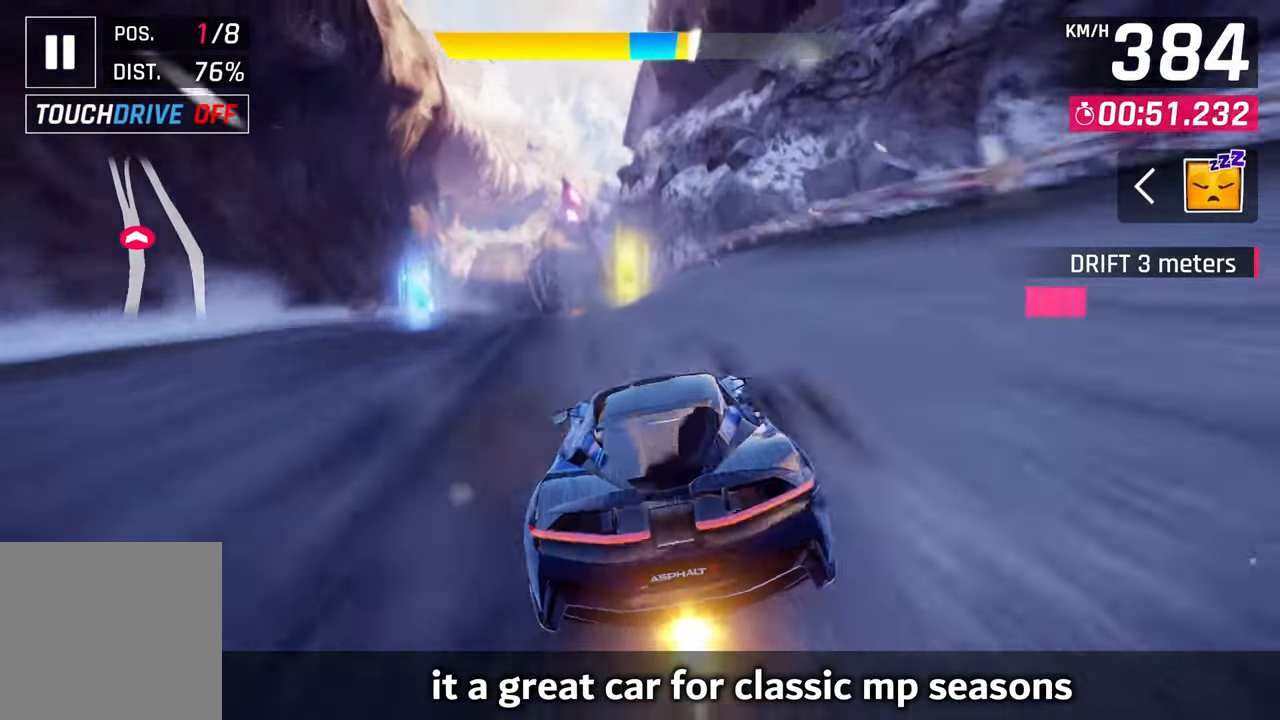
{"buttons": [], "left_stick": "center", "right_stick": "center", "events": [[33, "CROSS", "up"], [150, "SQUARE", "down"], [183, "CROSS", "down"], [183, "SQUARE", "up"], [383, "CROSS", "up"]]}
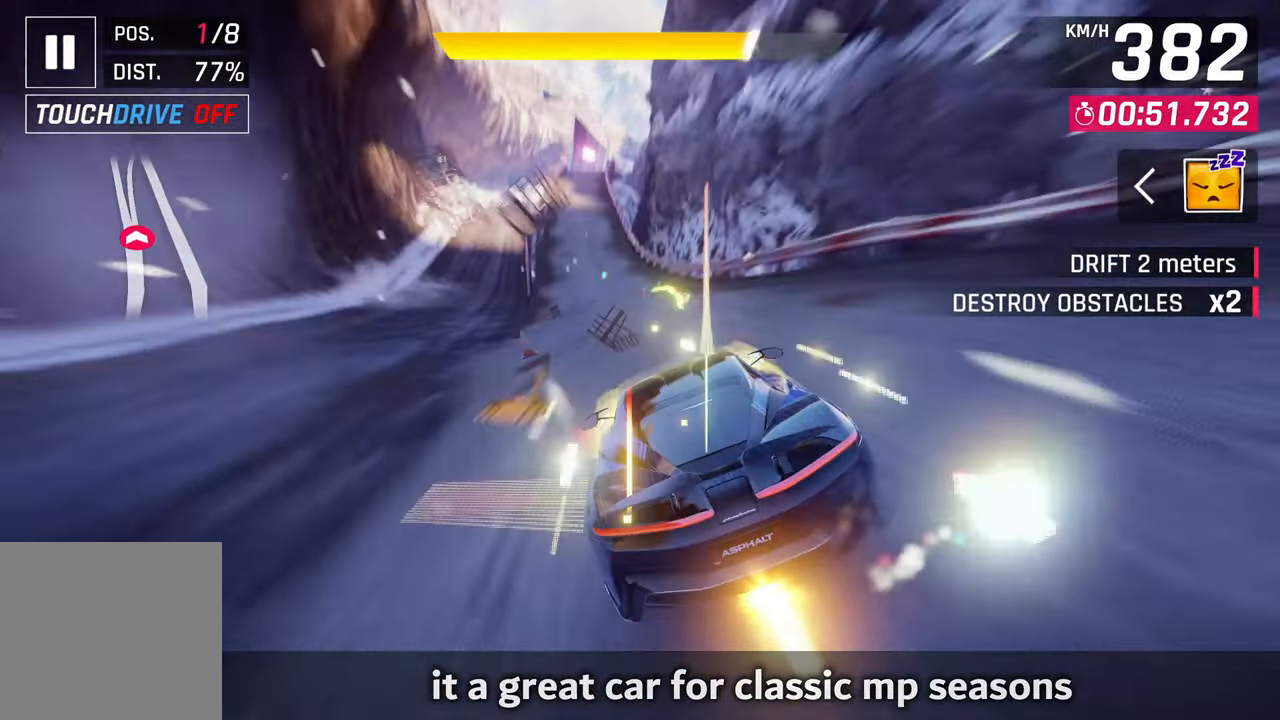
{"buttons": [], "left_stick": "center", "right_stick": "center", "events": [[167, "SQUARE", "down"], [250, "SQUARE", "up"]]}
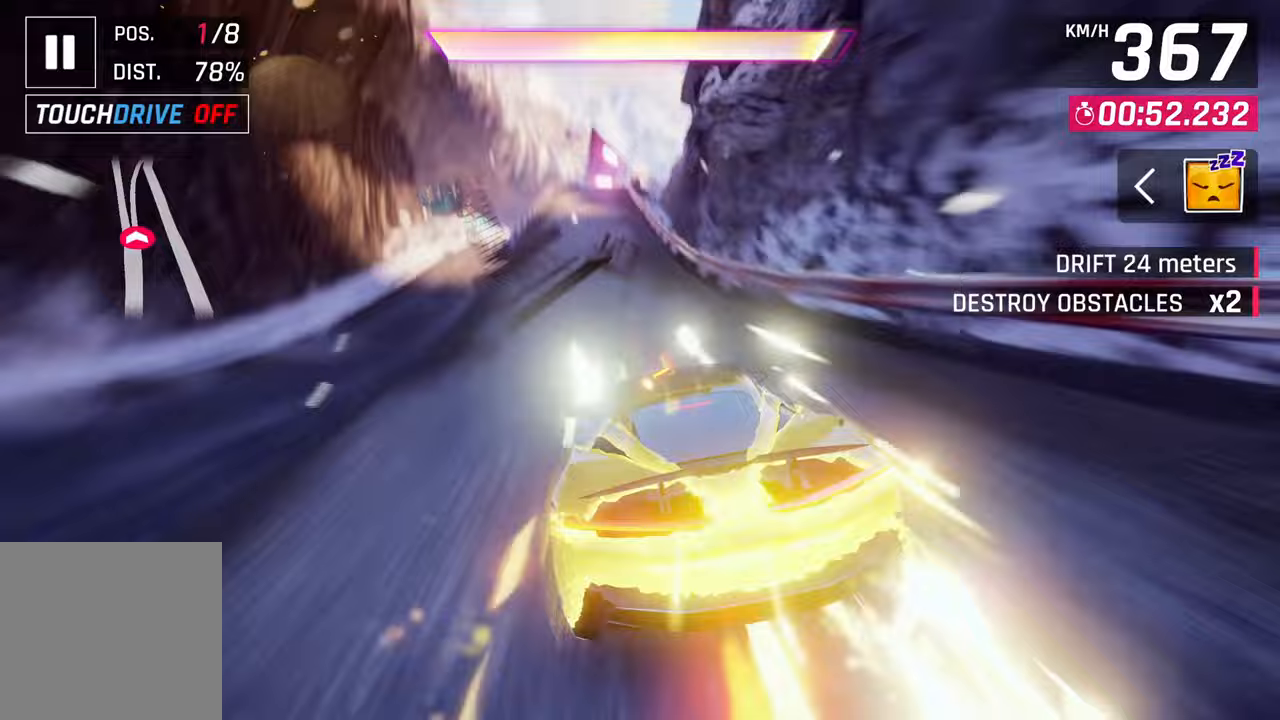
{"buttons": ["CROSS", "R1"], "left_stick": "center", "right_stick": "center", "events": [[417, "CROSS", "down"], [417, "R1", "down"]]}
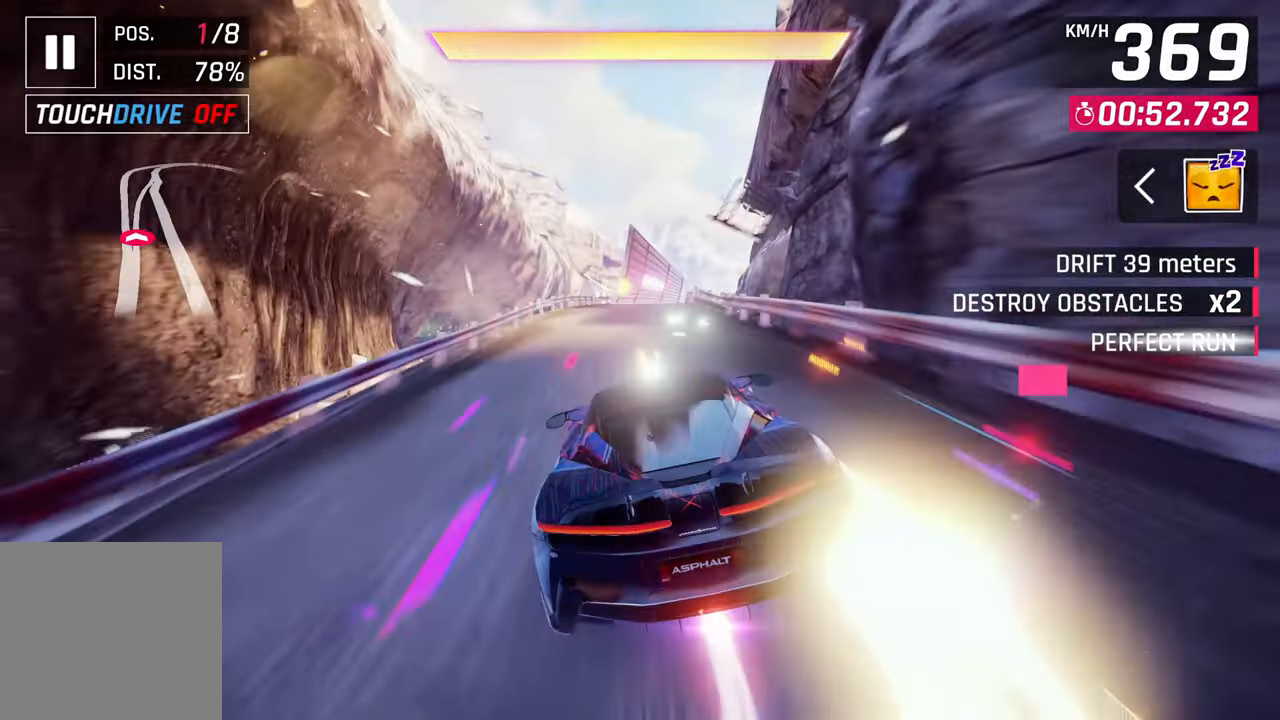
{"buttons": ["CROSS", "R1"], "left_stick": "center", "right_stick": "center", "events": []}
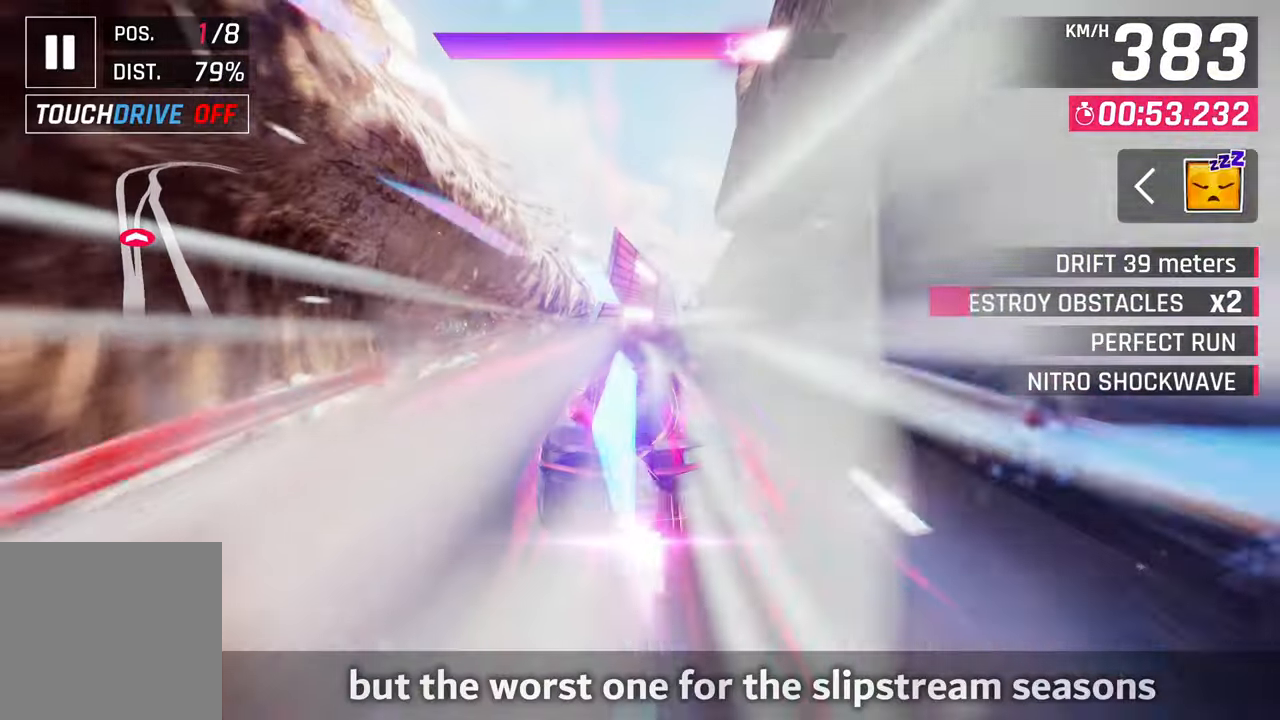
{"buttons": ["CROSS"], "left_stick": "center", "right_stick": "center", "events": [[150, "CROSS", "up"], [150, "R1", "up"], [283, "CROSS", "down"], [400, "CROSS", "up"], [483, "CROSS", "down"]]}
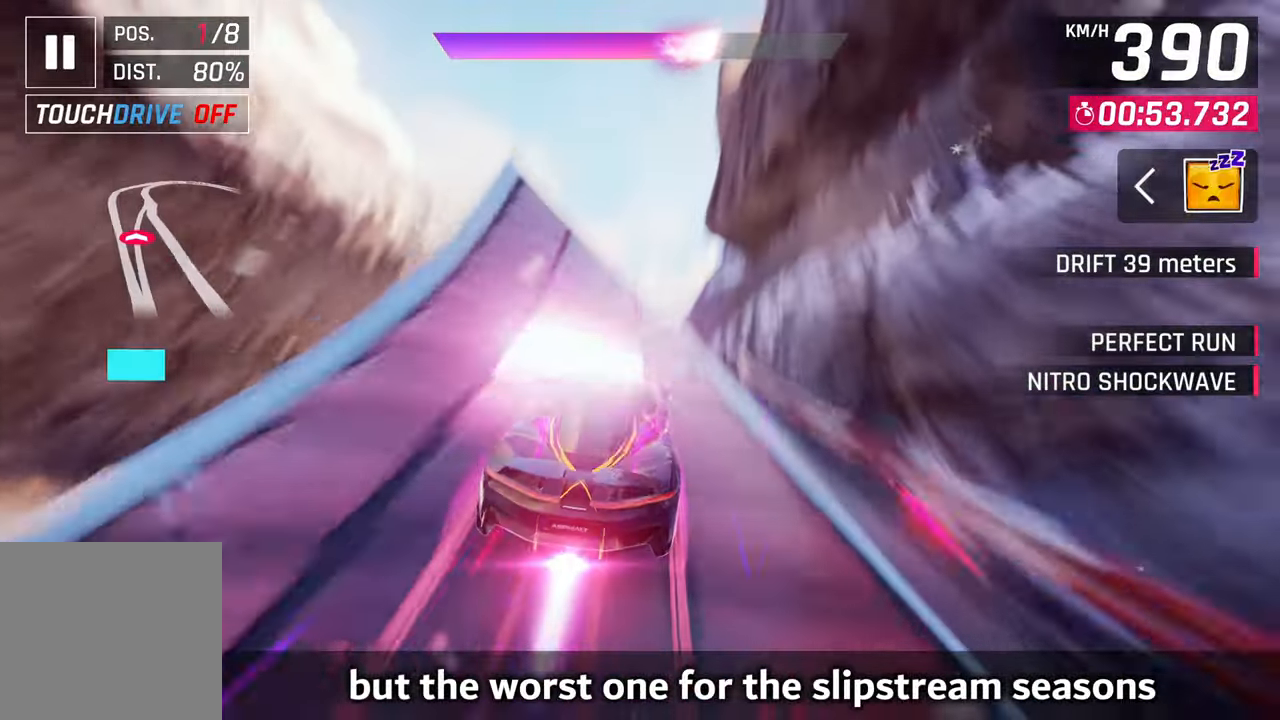
{"buttons": ["CROSS"], "left_stick": "center", "right_stick": "center"}
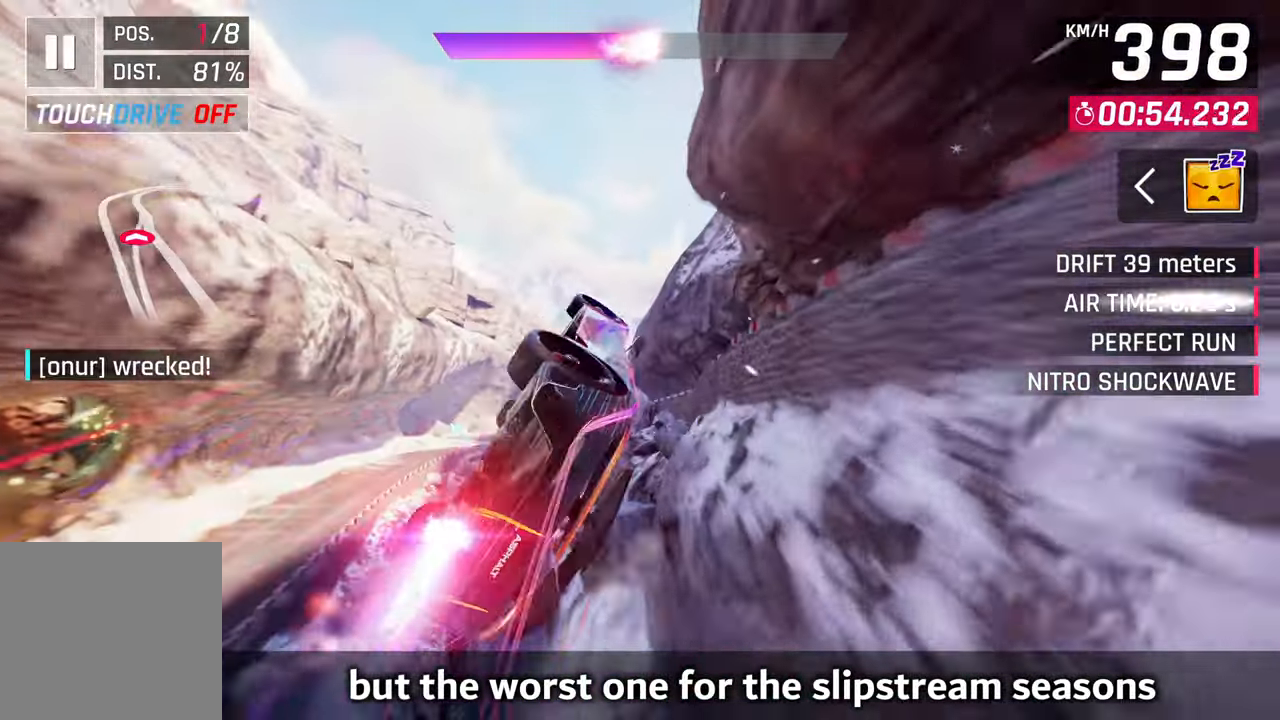
{"buttons": ["CROSS"], "left_stick": "center", "right_stick": "center", "events": [[17, "CROSS", "up"], [117, "CROSS", "down"], [183, "CROSS", "up"], [317, "CROSS", "down"], [383, "CROSS", "up"], [500, "CROSS", "down"]]}
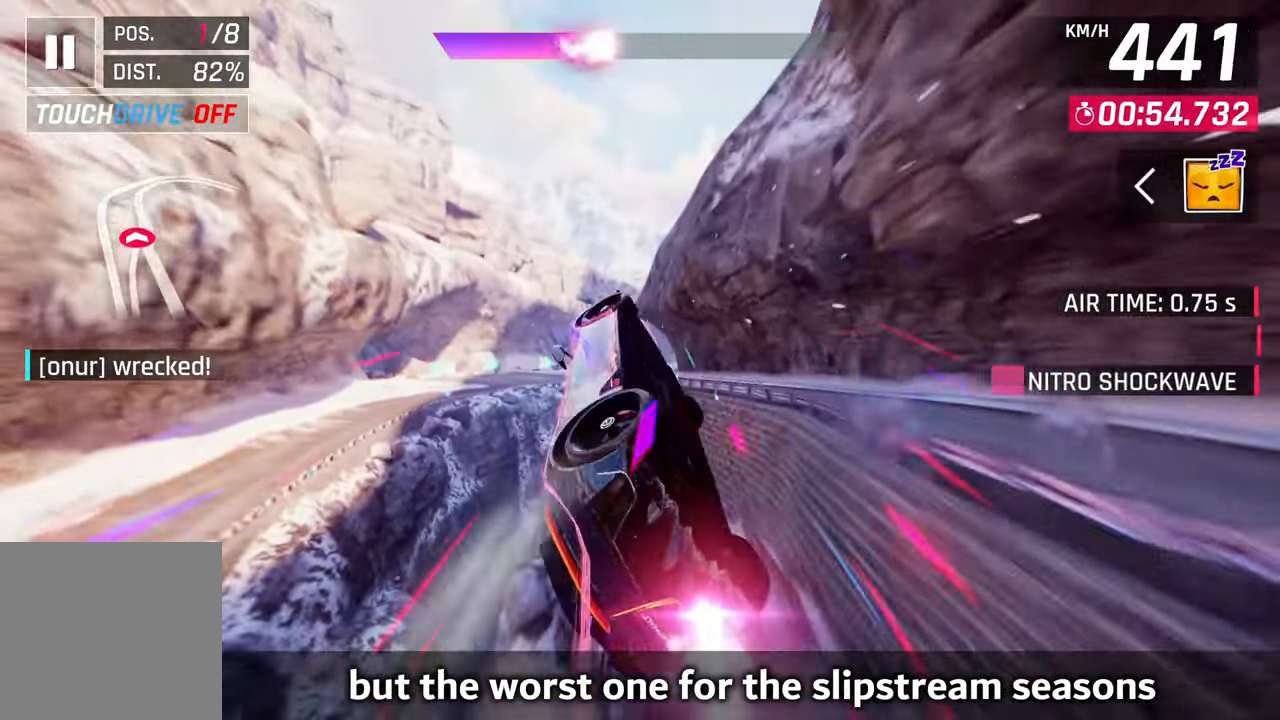
{"buttons": ["CROSS"], "left_stick": "center", "right_stick": "center", "events": [[50, "CROSS", "up"], [167, "CROSS", "down"], [217, "CROSS", "up"], [317, "CROSS", "down"], [383, "CROSS", "up"], [483, "CROSS", "down"]]}
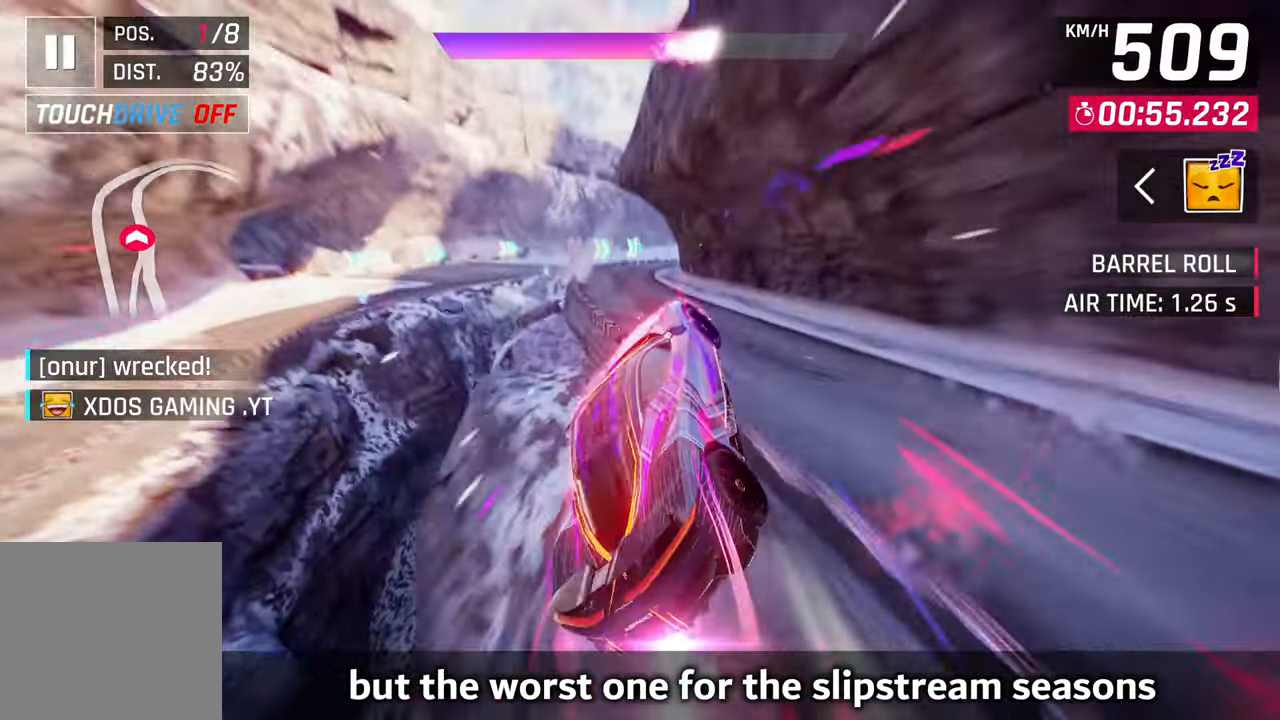
{"buttons": ["SQUARE"], "left_stick": "left", "right_stick": "center", "events": [[100, "CROSS", "up"], [167, "CROSS", "down"], [250, "CROSS", "up"], [450, "SQUARE", "down"], [483, "left_stick", "left"]]}
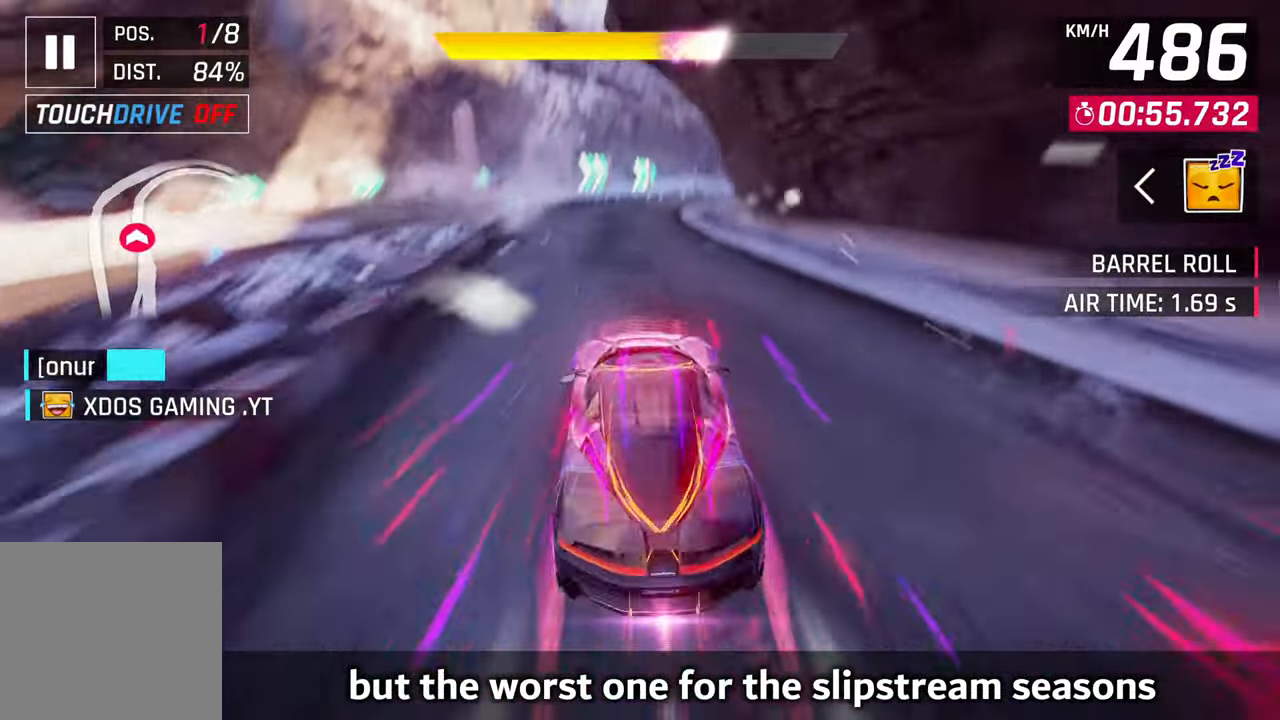
{"buttons": ["L2", "R2"], "left_stick": "right", "right_stick": "center", "events": [[33, "SQUARE", "up"], [33, "left_stick", "right"], [383, "R2", "down"], [467, "L2", "down"]]}
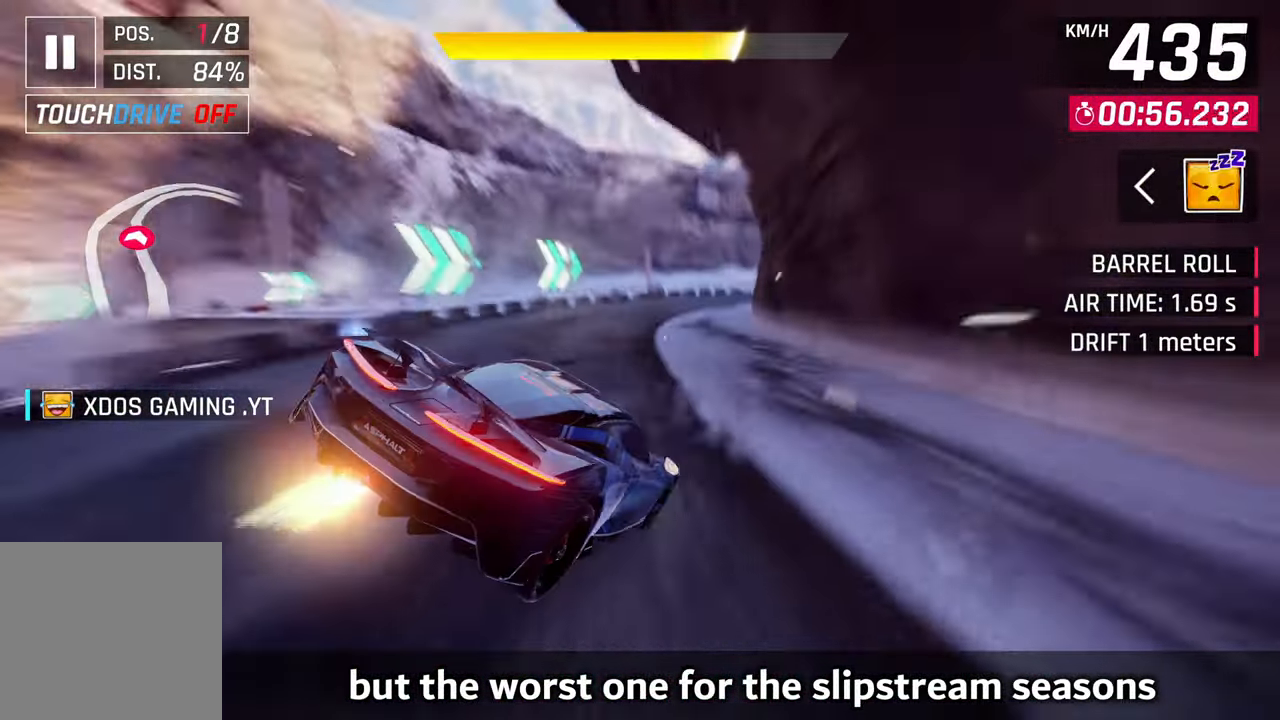
{"buttons": [], "left_stick": "right", "right_stick": "center", "events": [[50, "R2", "up"], [167, "L2", "up"]]}
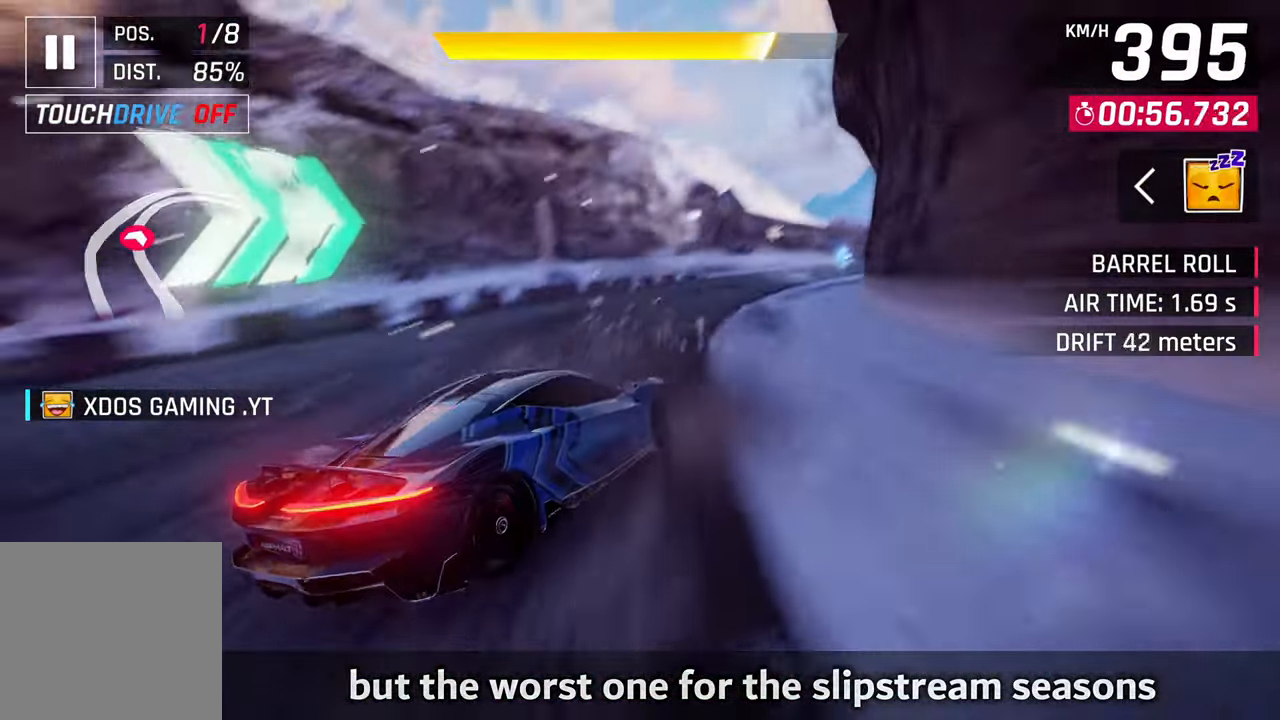
{"buttons": ["CROSS", "R1"], "left_stick": "center", "right_stick": "center", "events": [[450, "R1", "down"], [500, "CROSS", "down"], [500, "left_stick", "center"]]}
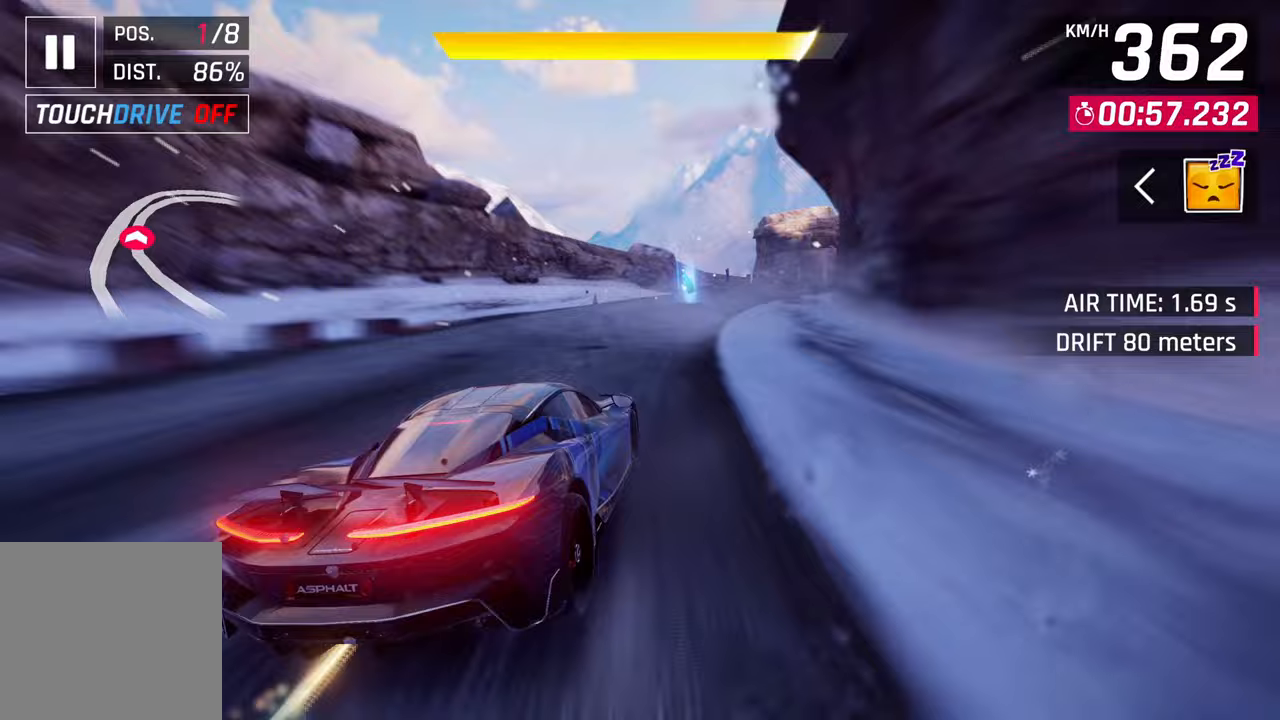
{"buttons": [], "left_stick": "right", "right_stick": "center", "events": [[17, "left_stick", "right"], [83, "CROSS", "up"], [117, "R1", "up"], [233, "SQUARE", "down"], [283, "SQUARE", "up"]]}
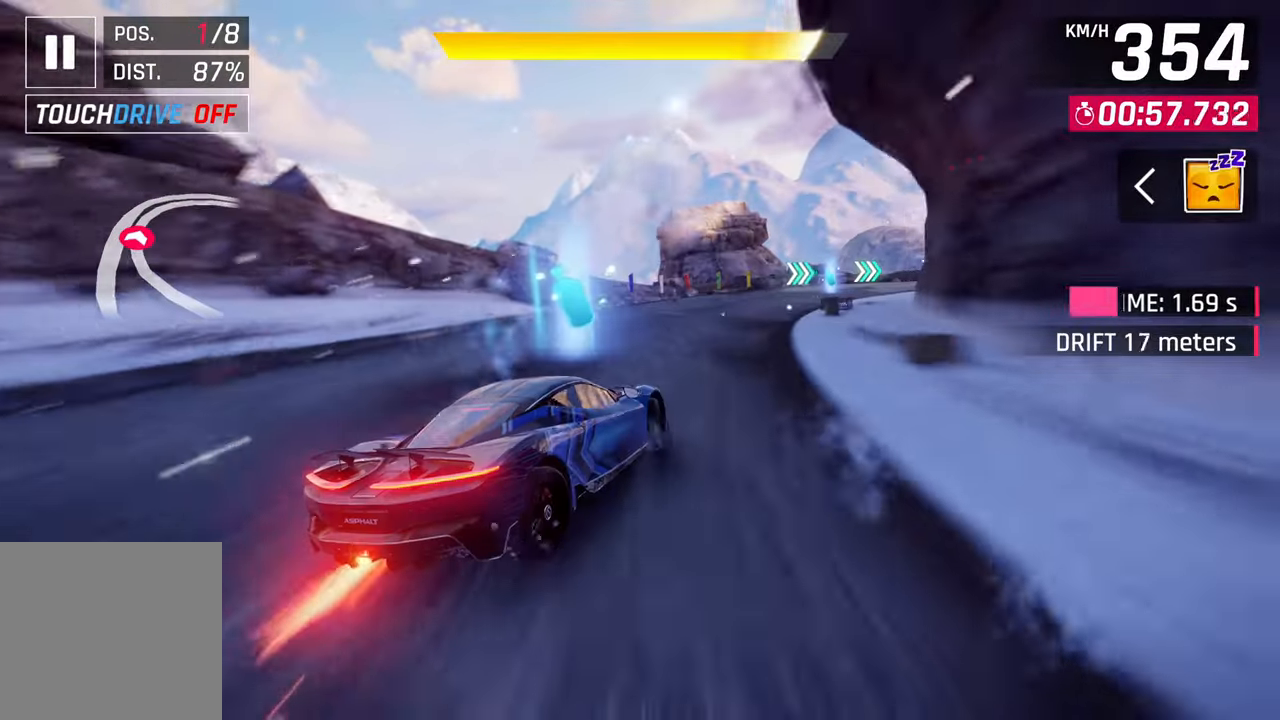
{"buttons": [], "left_stick": "right", "right_stick": "center", "events": []}
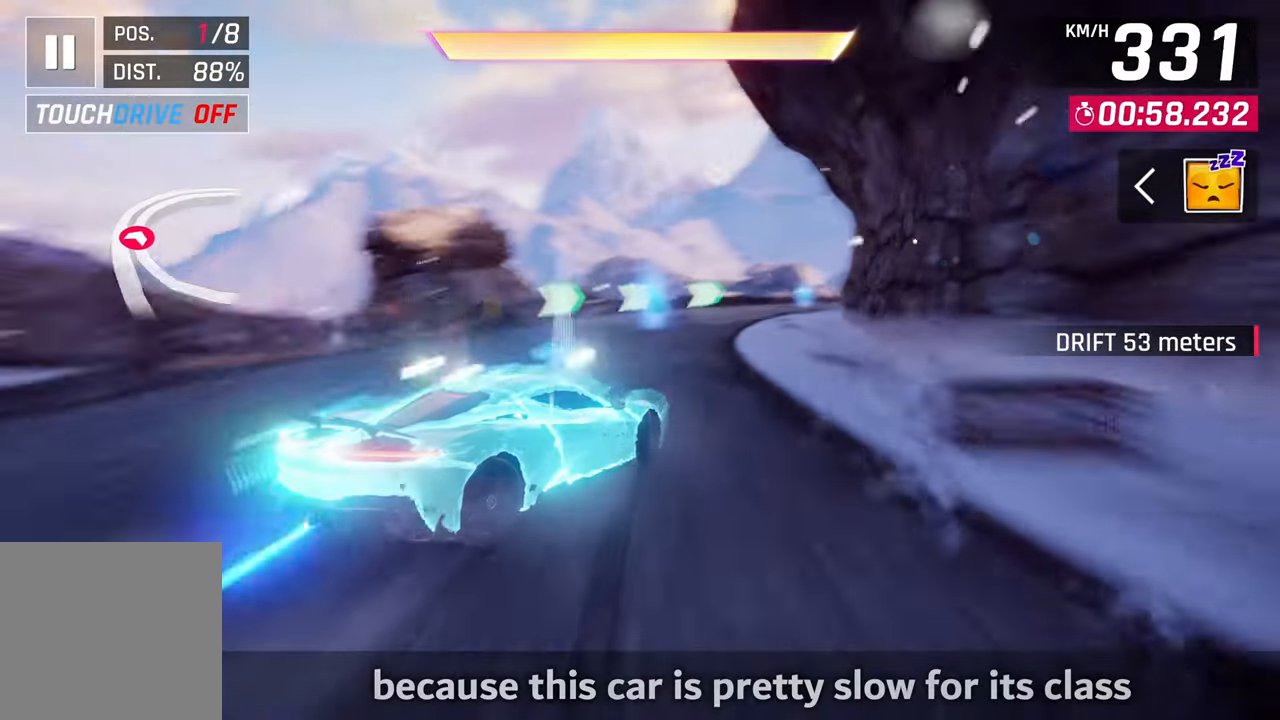
{"buttons": ["CROSS"], "left_stick": "center", "right_stick": "center", "events": [[33, "left_stick", "center"], [67, "SQUARE", "down"], [117, "SQUARE", "up"], [317, "CROSS", "down"], [350, "CROSS", "up"], [467, "CROSS", "down"]]}
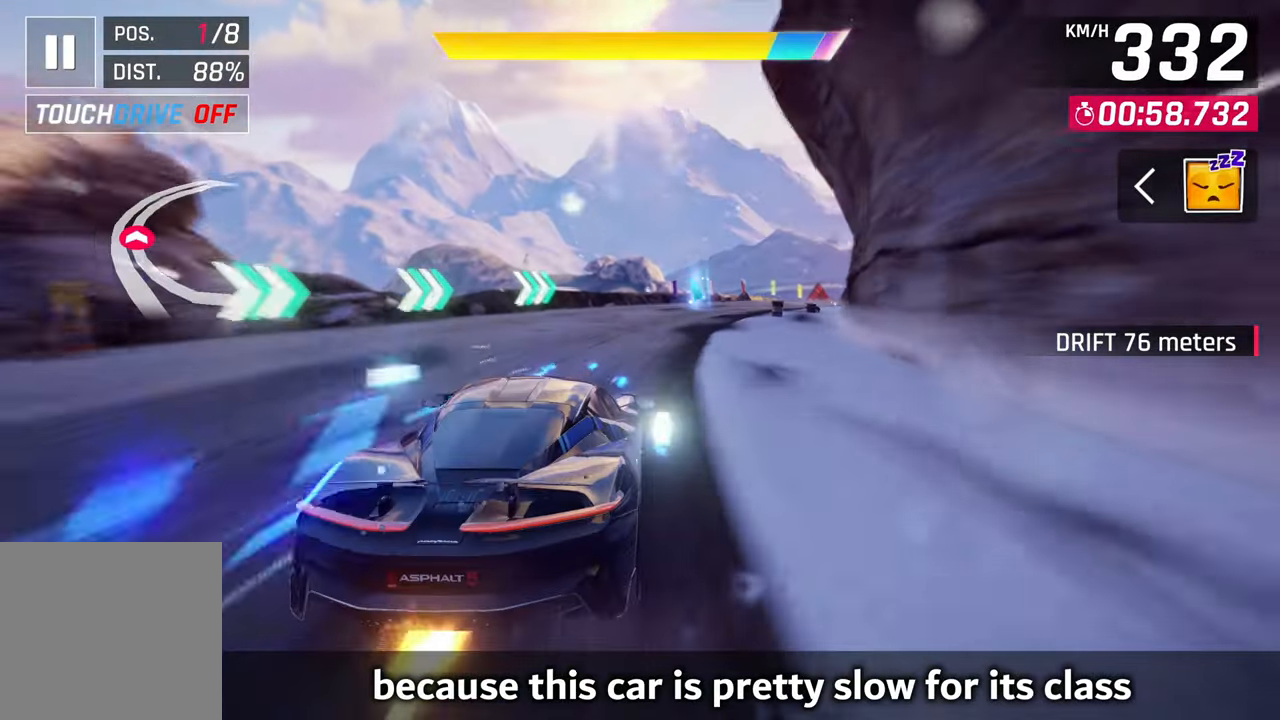
{"buttons": [], "left_stick": "right", "right_stick": "center", "events": [[50, "CROSS", "up"], [167, "CROSS", "down"], [200, "left_stick", "right"], [217, "CROSS", "up"], [283, "CROSS", "down"], [483, "CROSS", "up"]]}
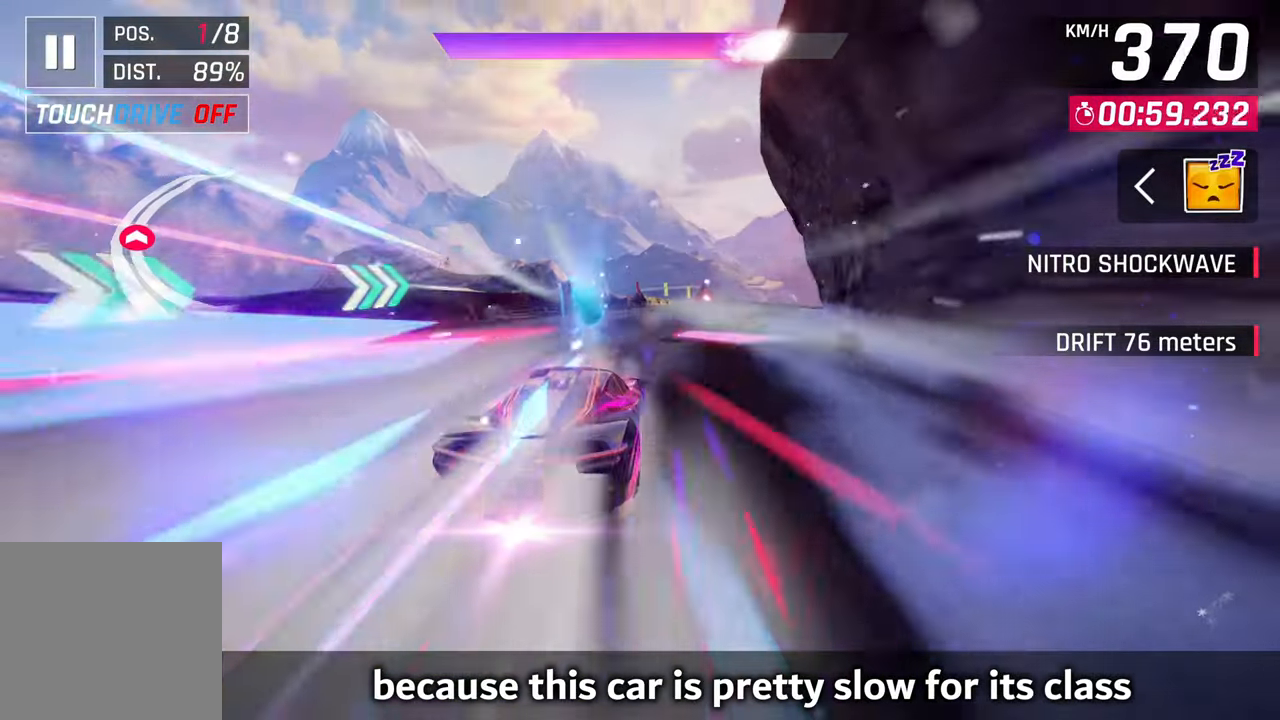
{"buttons": ["CROSS"], "left_stick": "right", "right_stick": "center", "events": [[50, "CROSS", "down"], [150, "left_stick", "center"], [183, "CROSS", "up"], [250, "CROSS", "down"], [333, "CROSS", "up"], [450, "CROSS", "down"], [450, "left_stick", "right"]]}
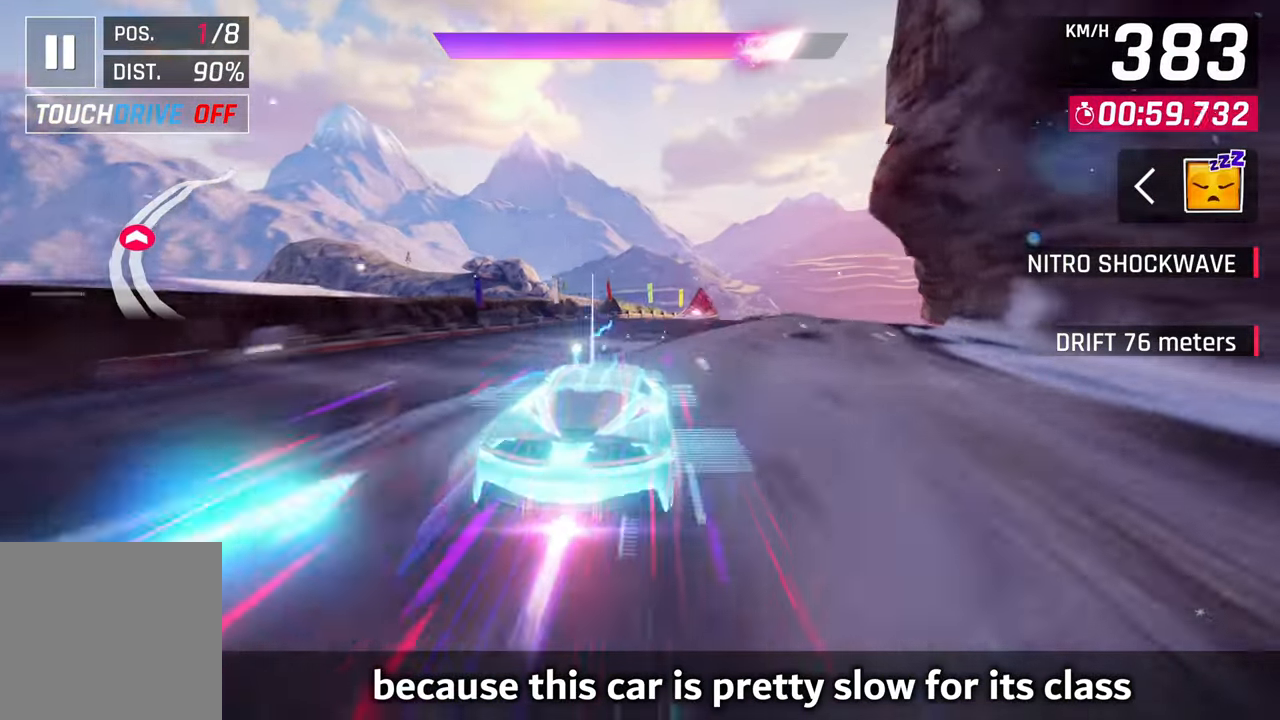
{"buttons": ["CROSS"], "left_stick": "right", "right_stick": "center", "events": [[17, "CROSS", "up"], [117, "CROSS", "down"], [183, "CROSS", "up"], [283, "CROSS", "down"], [350, "CROSS", "up"], [467, "CROSS", "down"]]}
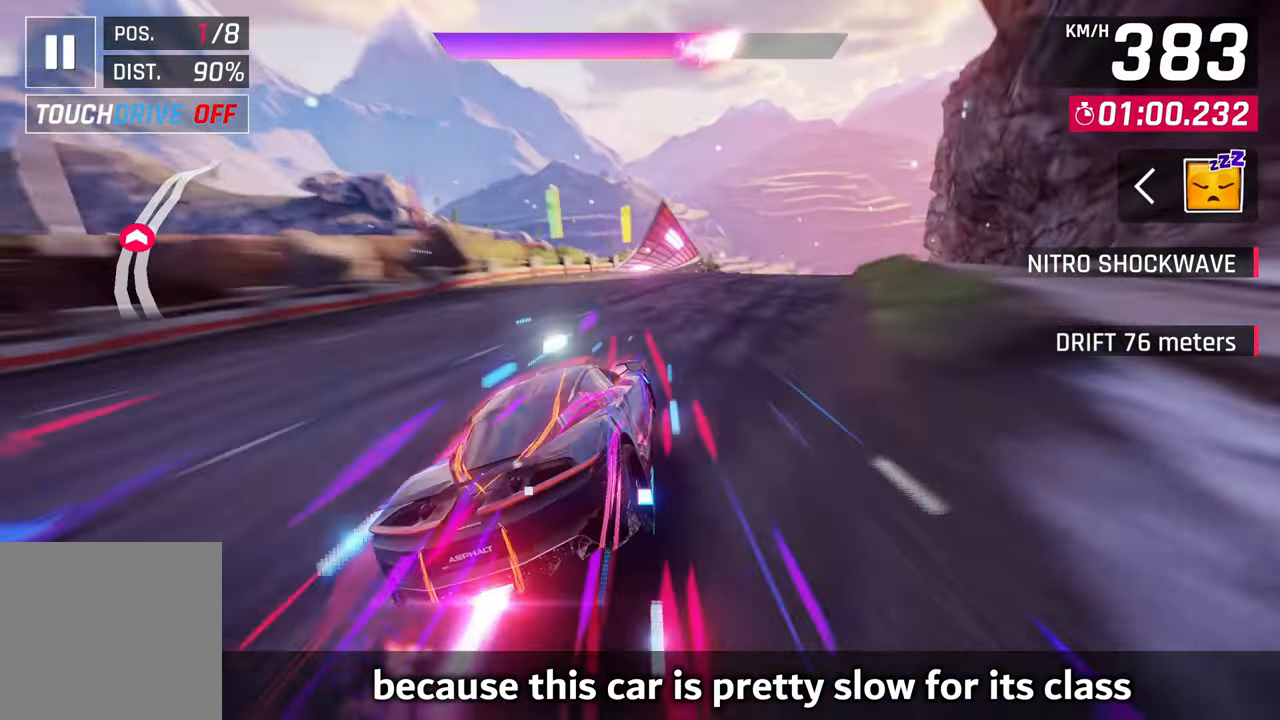
{"buttons": ["CROSS"], "left_stick": "right", "right_stick": "center", "events": [[17, "CROSS", "up"], [250, "CROSS", "down"], [317, "CROSS", "up"], [450, "CROSS", "down"]]}
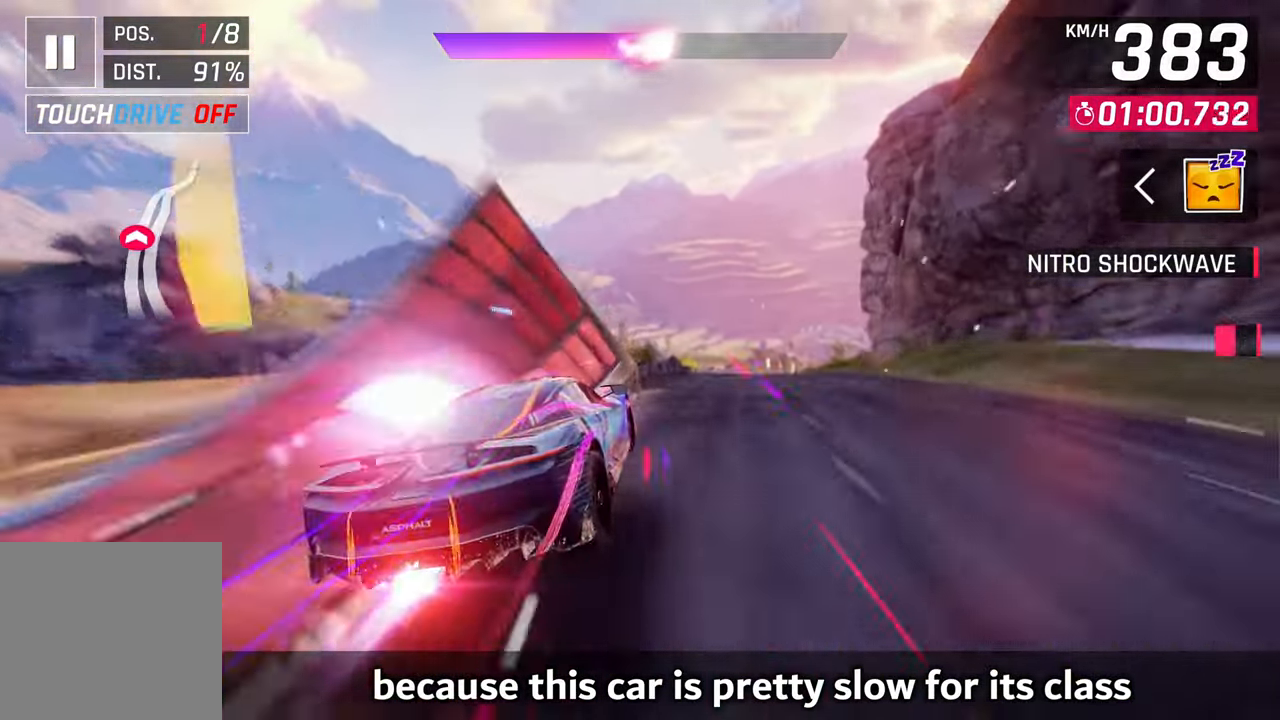
{"buttons": [], "left_stick": "right", "right_stick": "center", "events": [[17, "CROSS", "up"], [100, "CROSS", "down"], [183, "CROSS", "up"], [283, "CROSS", "down"], [317, "CROSS", "up"], [417, "CROSS", "down"], [483, "CROSS", "up"]]}
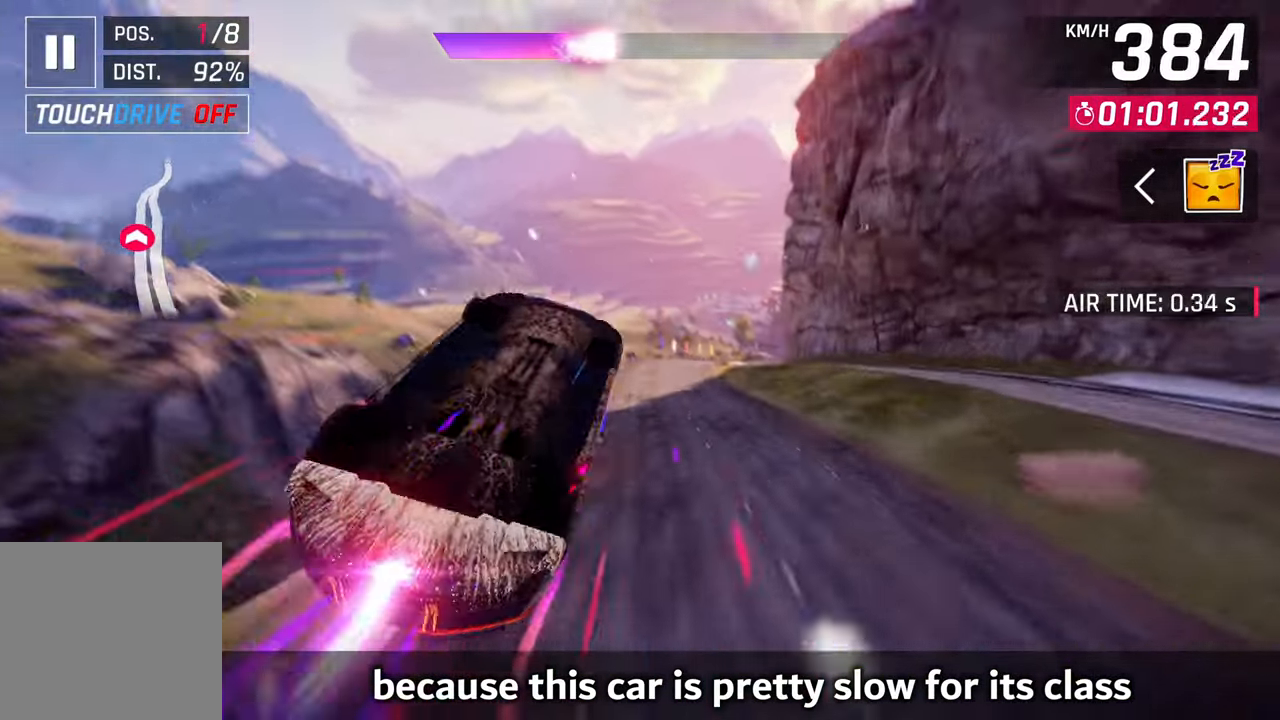
{"buttons": ["CROSS"], "left_stick": "right", "right_stick": "center", "events": [[100, "CROSS", "down"], [150, "CROSS", "up"], [300, "CROSS", "down"], [350, "CROSS", "up"], [450, "CROSS", "down"]]}
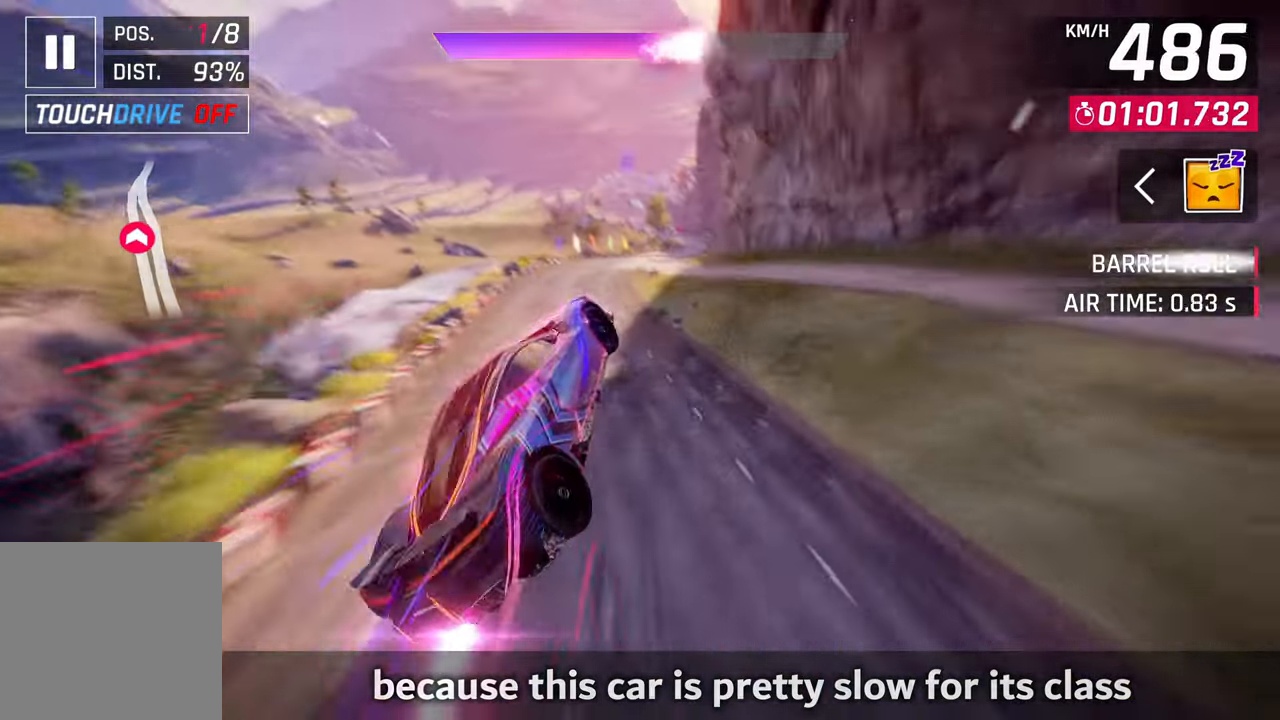
{"buttons": ["SQUARE"], "left_stick": "right", "right_stick": "center", "events": [[17, "CROSS", "up"], [83, "CROSS", "down"], [200, "CROSS", "up"], [450, "SQUARE", "down"]]}
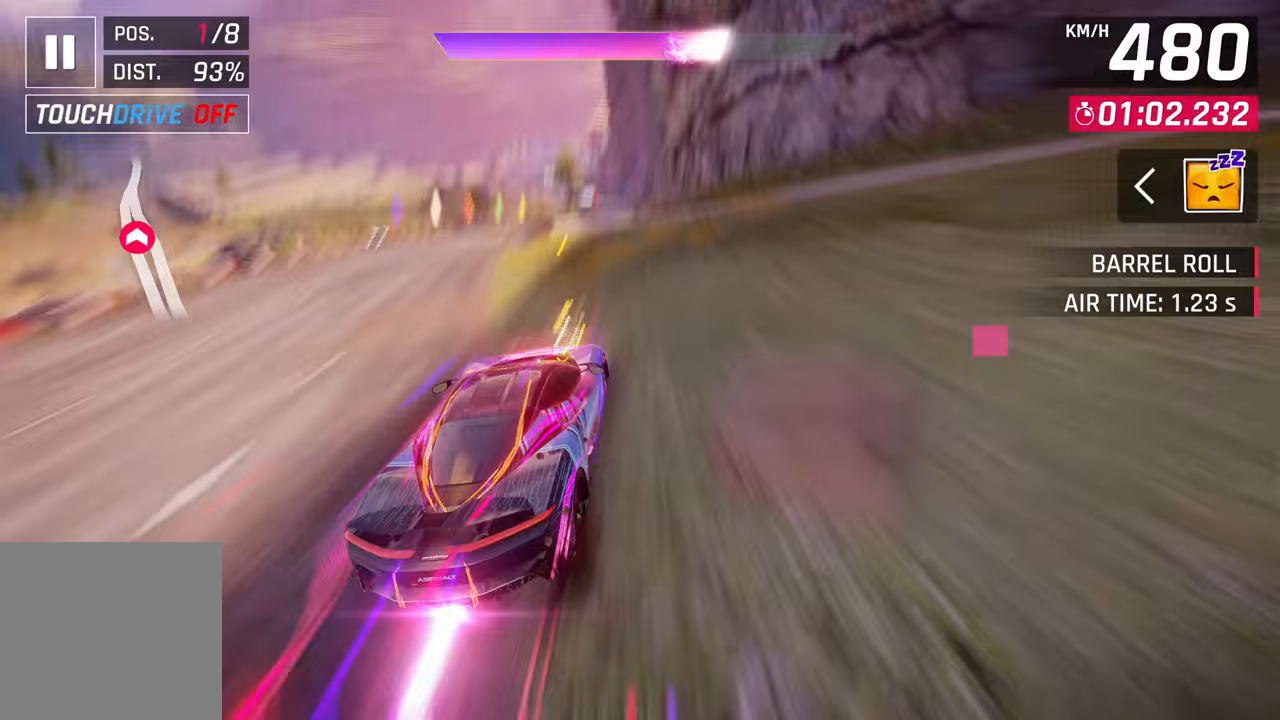
{"buttons": [], "left_stick": "left", "right_stick": "center", "events": [[50, "SQUARE", "up"], [133, "SQUARE", "down"], [183, "SQUARE", "up"], [250, "R1", "down"], [283, "CROSS", "down"], [383, "left_stick", "up-right"], [417, "CROSS", "up"], [417, "R1", "up"], [483, "left_stick", "left"]]}
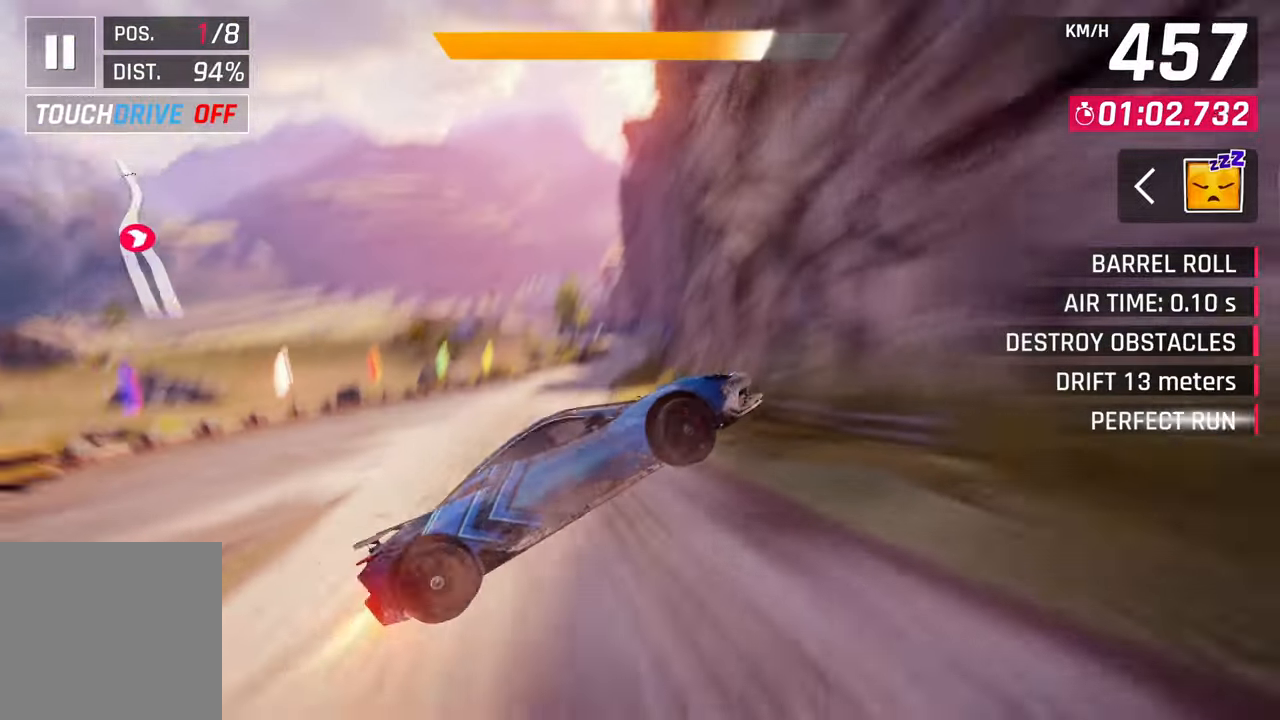
{"buttons": [], "left_stick": "center", "right_stick": "center", "events": [[17, "CROSS", "down"], [117, "CROSS", "up"], [167, "left_stick", "center"], [217, "CROSS", "down"], [217, "R1", "down"], [350, "CROSS", "up"], [383, "R1", "up"]]}
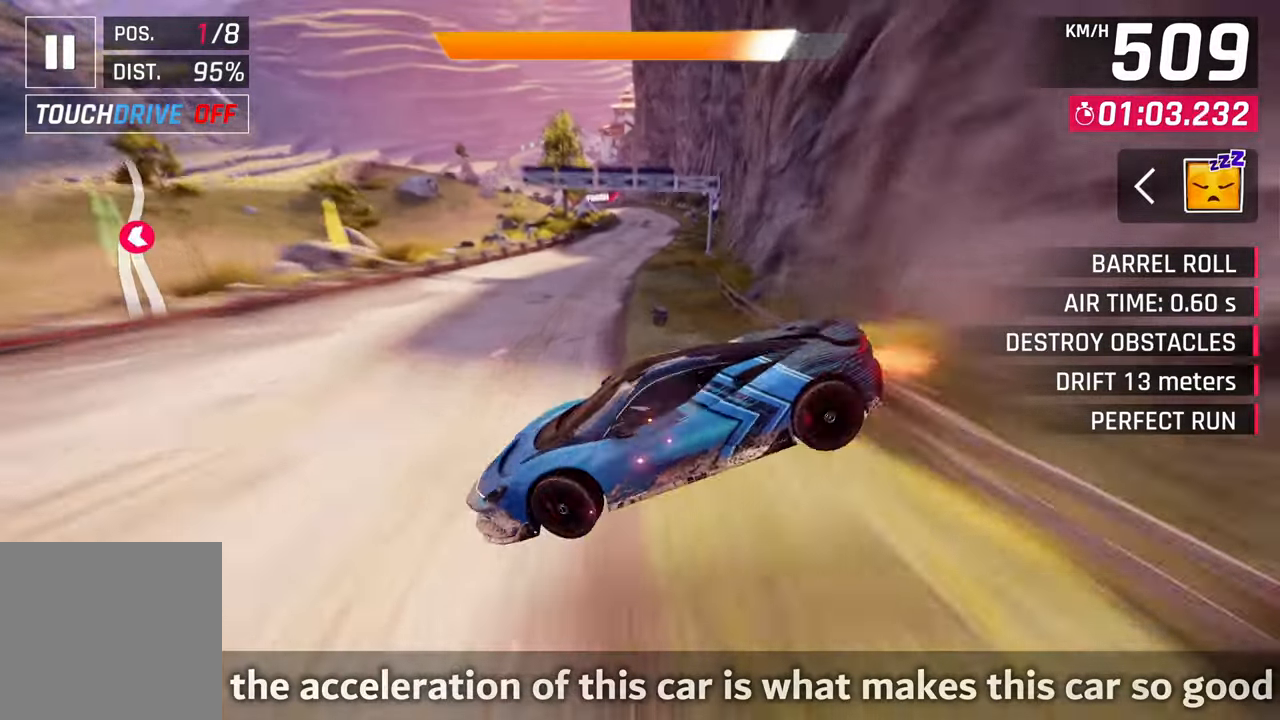
{"buttons": [], "left_stick": "center", "right_stick": "center", "events": [[117, "left_stick", "down-left"], [150, "SQUARE", "down"], [183, "left_stick", "right"], [233, "SQUARE", "up"], [417, "left_stick", "center"]]}
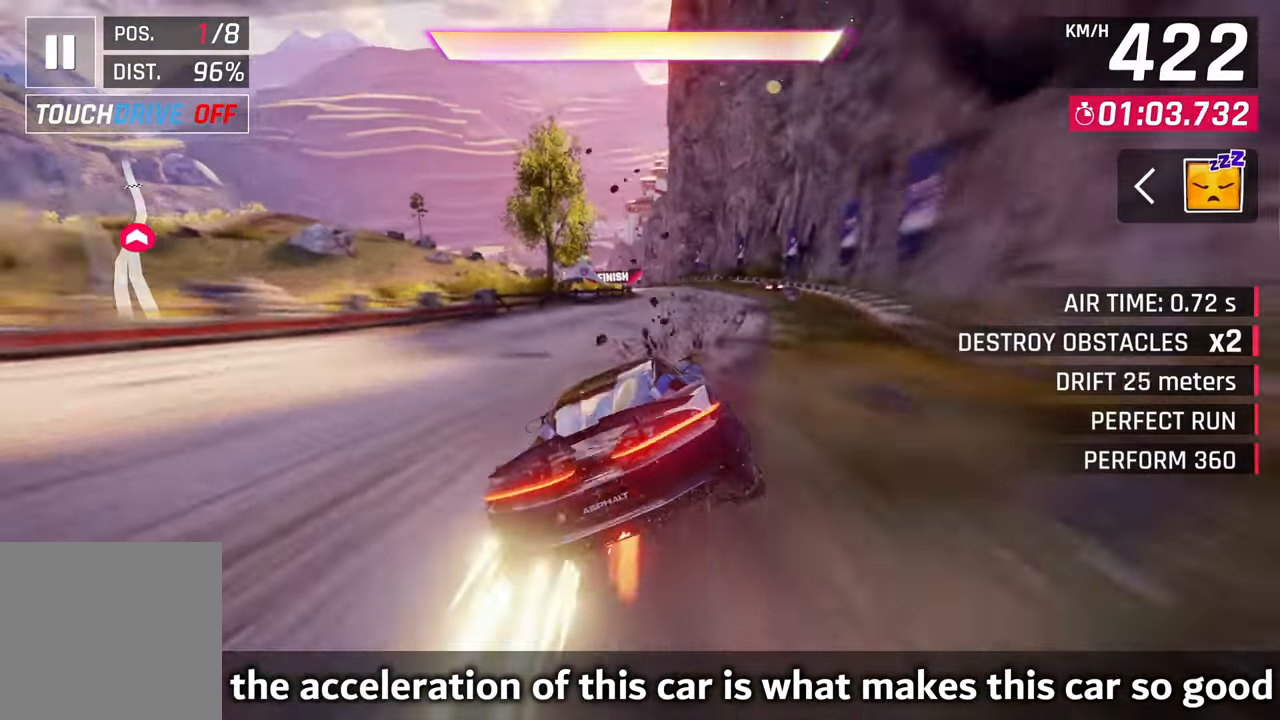
{"buttons": ["CROSS"], "left_stick": "center", "right_stick": "center", "events": [[17, "SQUARE", "down"], [50, "CROSS", "down"], [50, "SQUARE", "up"], [217, "CROSS", "up"], [383, "SQUARE", "down"], [417, "CROSS", "down"], [417, "SQUARE", "up"]]}
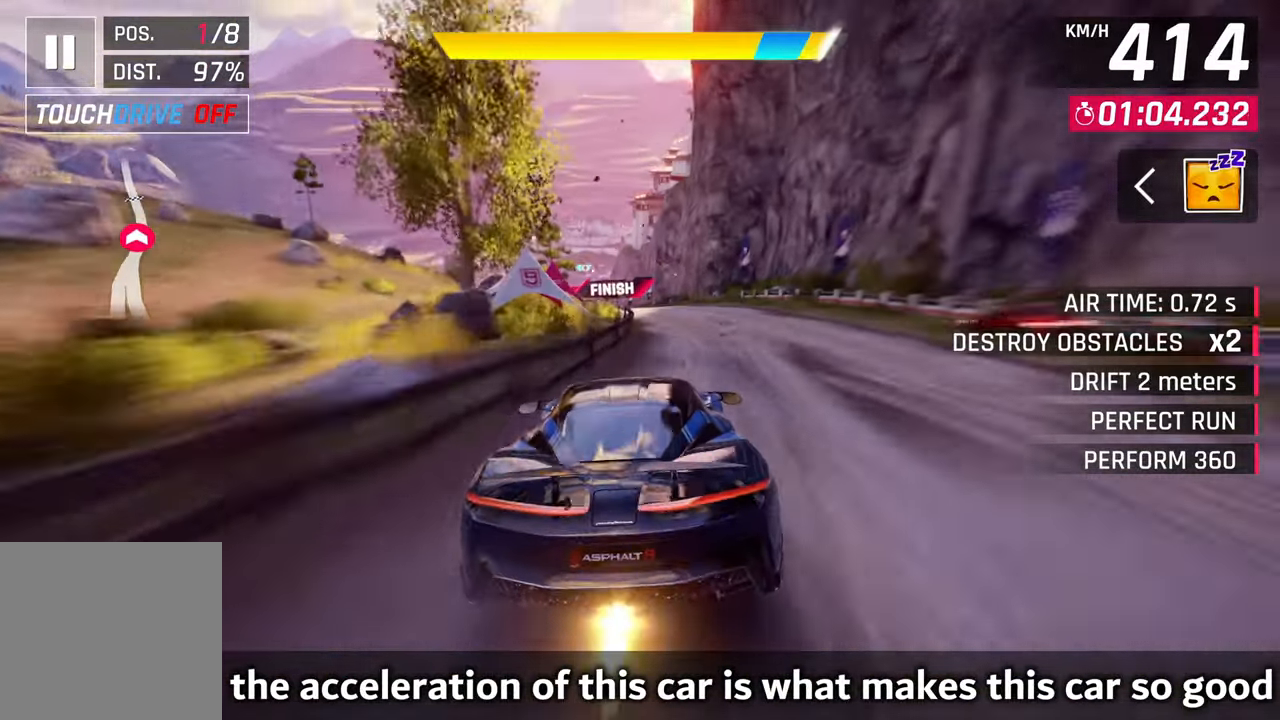
{"buttons": [], "left_stick": "center", "right_stick": "center", "events": [[100, "CROSS", "up"]]}